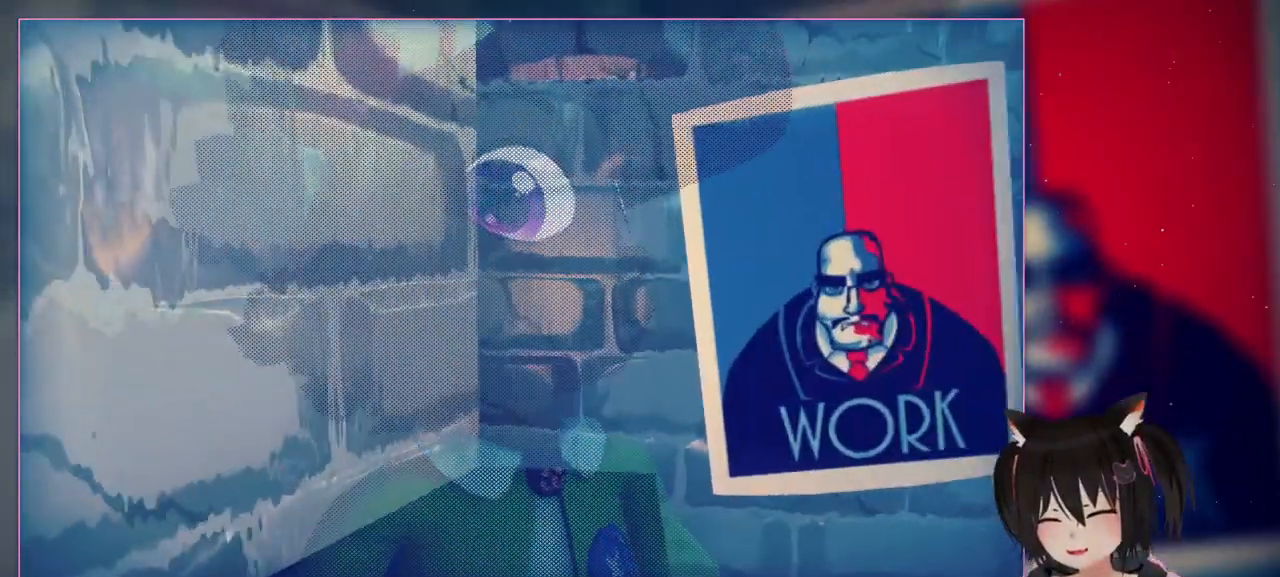
Gameplay with a controller (Nintendo layout); each line is a JSON object with the inputs held at the frame after it. "events" lists button and stick changes between this image and that frame as [ms after this image, input, new state], when the widget could be followed in between. Not read: L1 L3 R3.
{"buttons": [], "left_stick": "center", "right_stick": "center", "events": [[17, "left_stick", "center"], [217, "right_stick", "right"], [433, "right_stick", "center"]]}
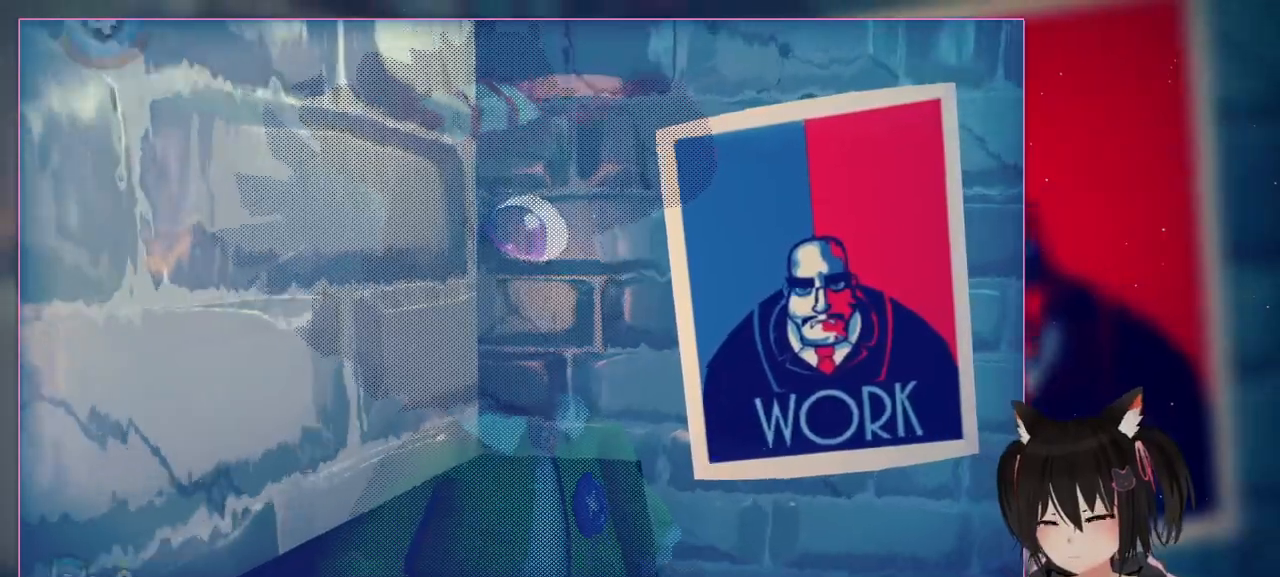
{"buttons": [], "left_stick": "center", "right_stick": "right", "events": [[317, "right_stick", "right"]]}
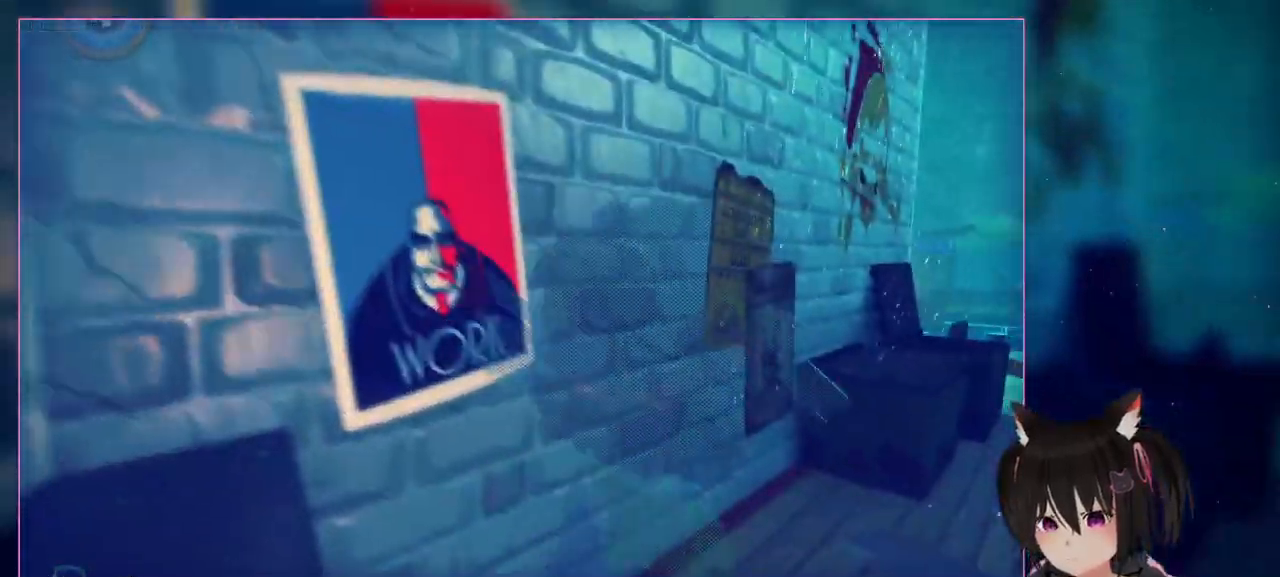
{"buttons": [], "left_stick": "up-right", "right_stick": "center", "events": [[233, "left_stick", "right"], [417, "left_stick", "up-right"], [417, "right_stick", "center"]]}
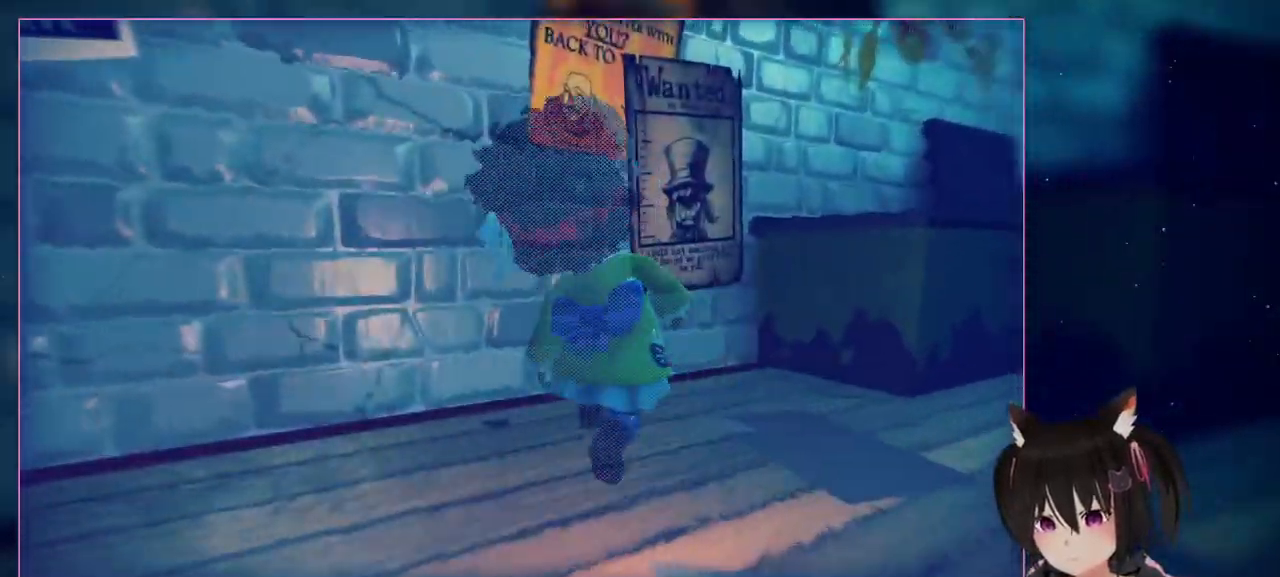
{"buttons": [], "left_stick": "up-right", "right_stick": "up-left", "events": [[117, "right_stick", "up-left"]]}
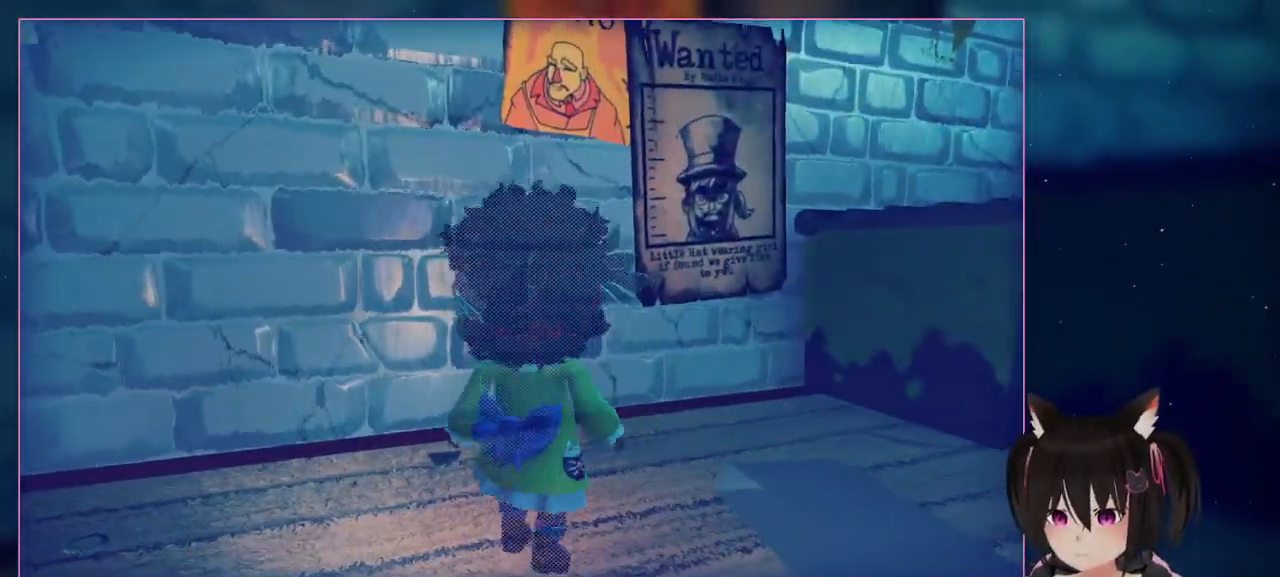
{"buttons": [], "left_stick": "right", "right_stick": "left", "events": [[33, "left_stick", "center"], [217, "right_stick", "center"], [417, "left_stick", "right"], [417, "right_stick", "left"]]}
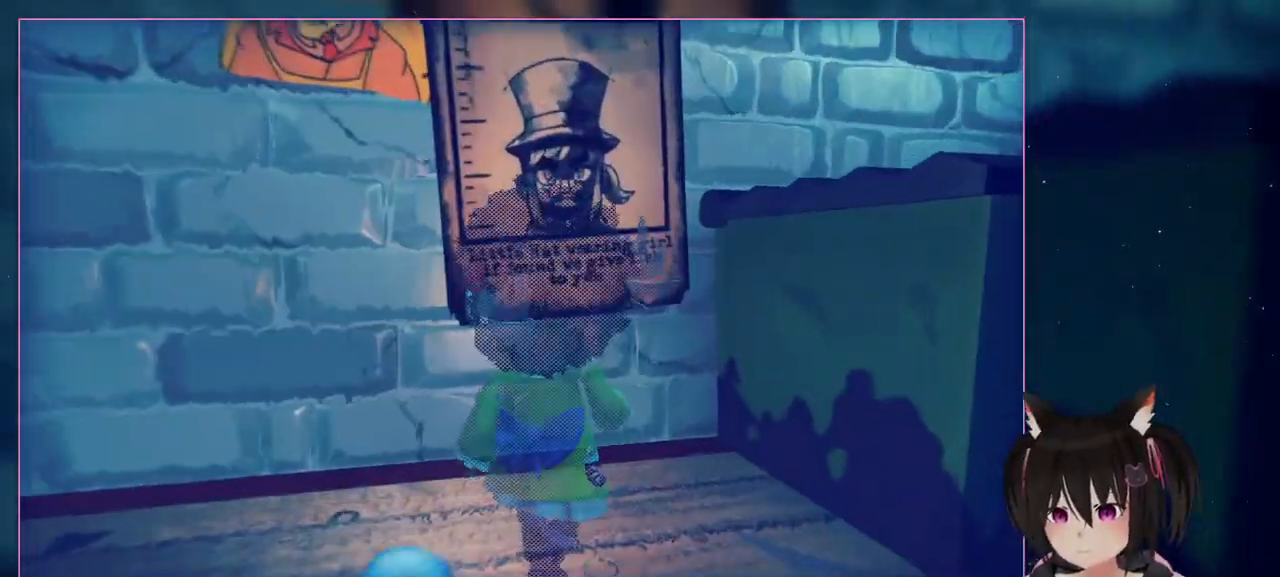
{"buttons": [], "left_stick": "center", "right_stick": "up", "events": [[117, "left_stick", "up-right"], [333, "left_stick", "center"], [333, "right_stick", "up"]]}
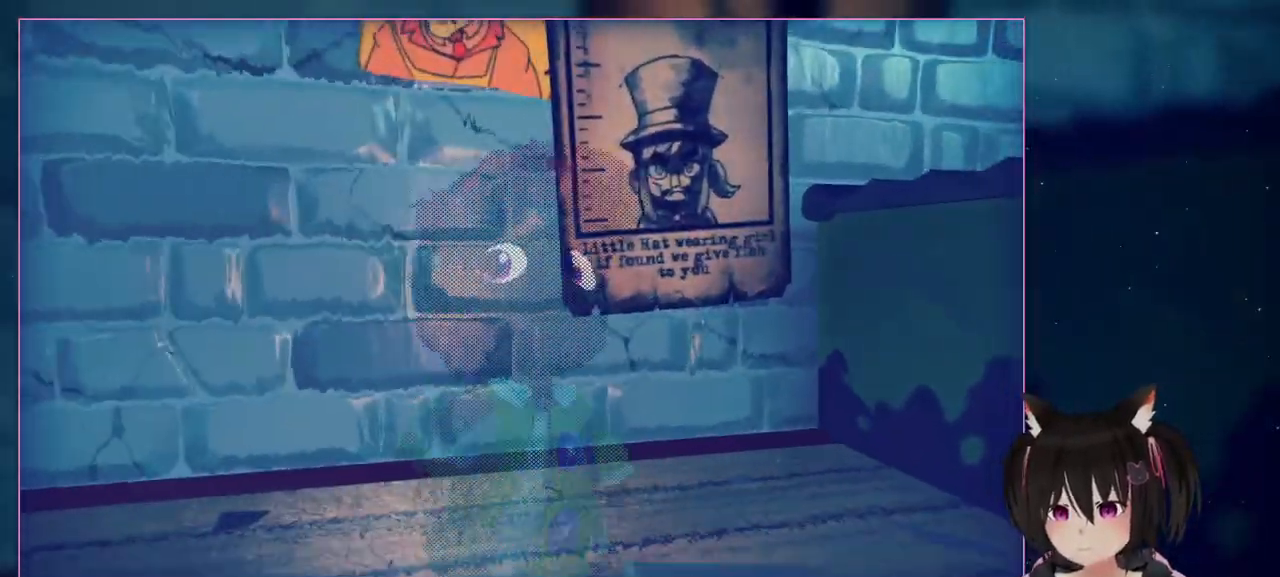
{"buttons": [], "left_stick": "center", "right_stick": "center", "events": [[17, "left_stick", "down-left"], [17, "right_stick", "up-left"], [217, "left_stick", "center"], [217, "right_stick", "up"], [417, "right_stick", "center"]]}
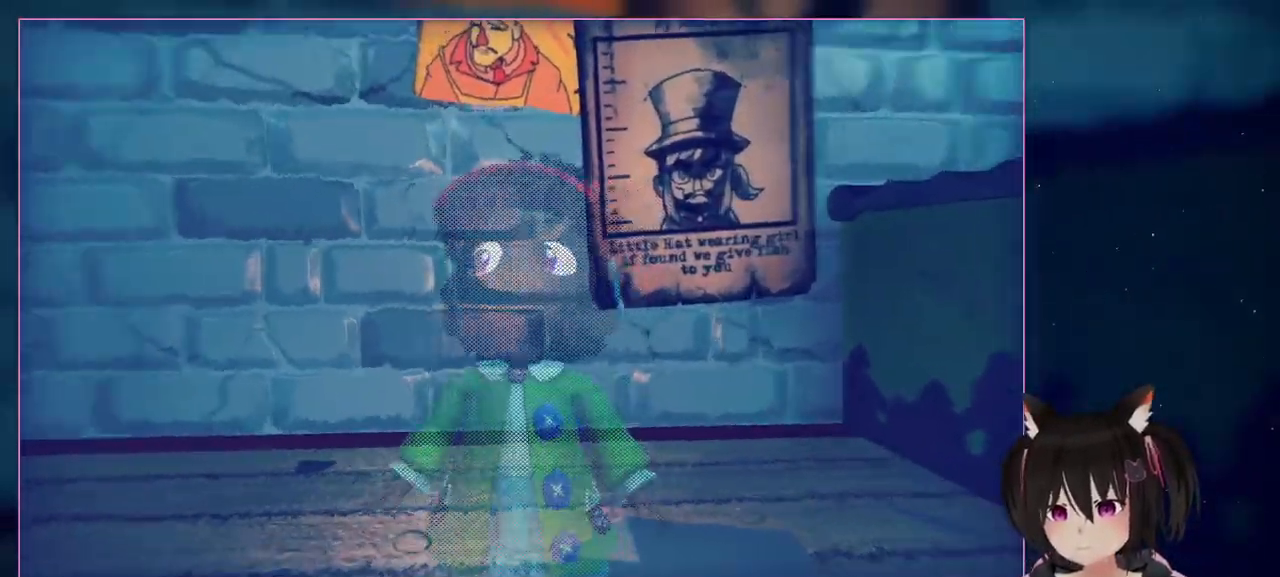
{"buttons": [], "left_stick": "center", "right_stick": "left", "events": [[117, "right_stick", "left"]]}
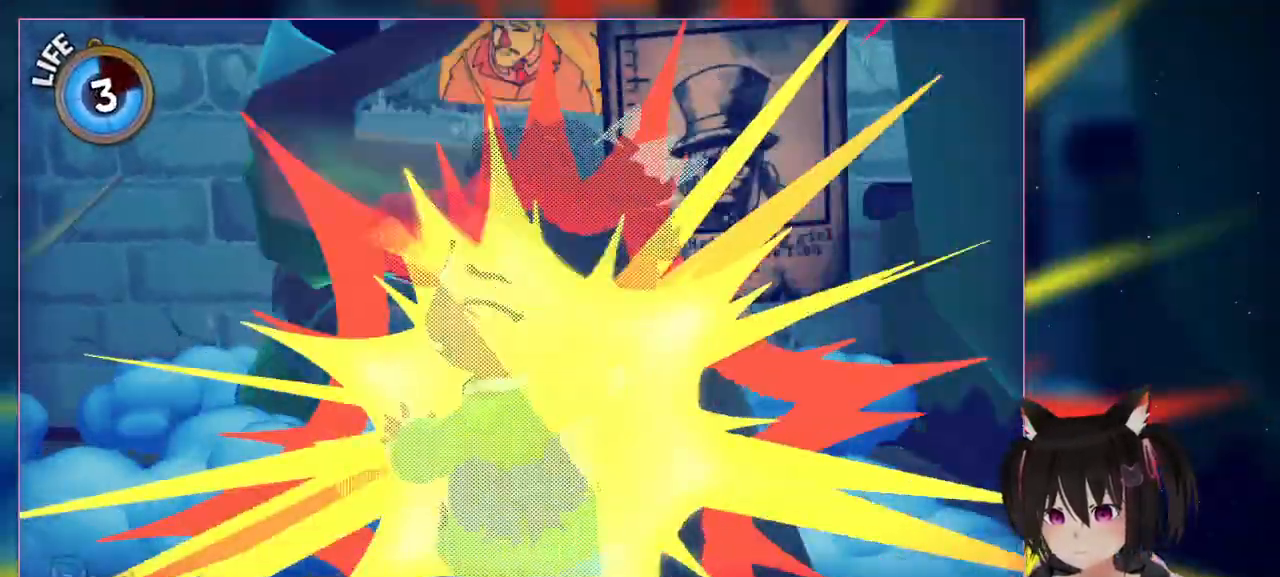
{"buttons": [], "left_stick": "down", "right_stick": "center", "events": [[17, "right_stick", "center"], [217, "left_stick", "down-left"], [433, "left_stick", "down"]]}
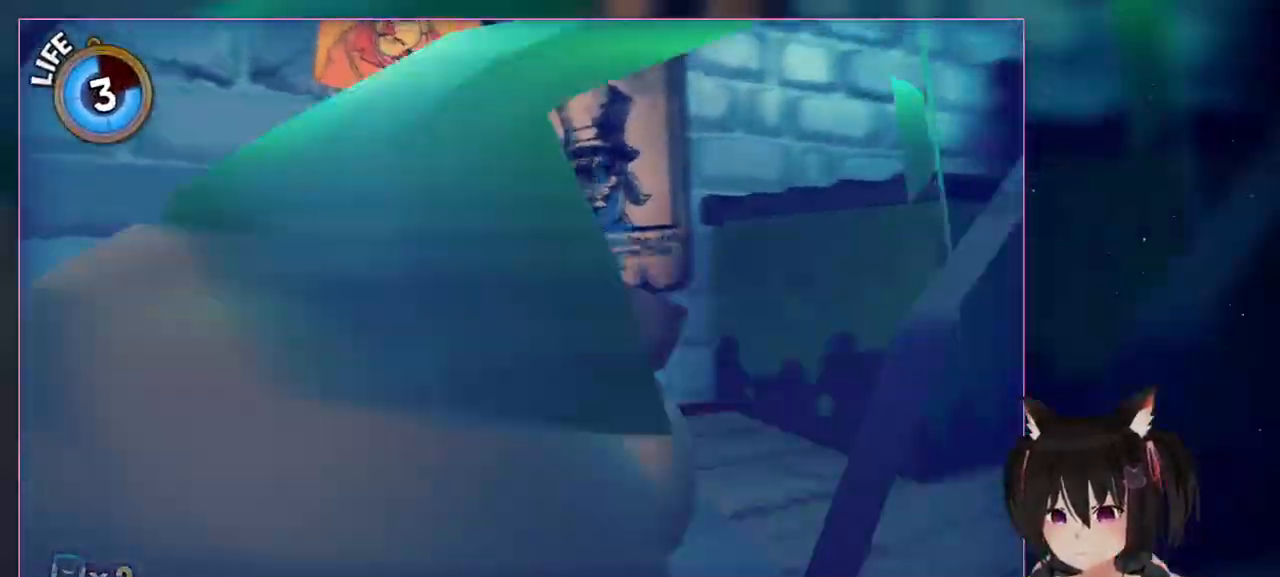
{"buttons": [], "left_stick": "down-left", "right_stick": "right", "events": [[333, "left_stick", "down-left"], [333, "right_stick", "right"]]}
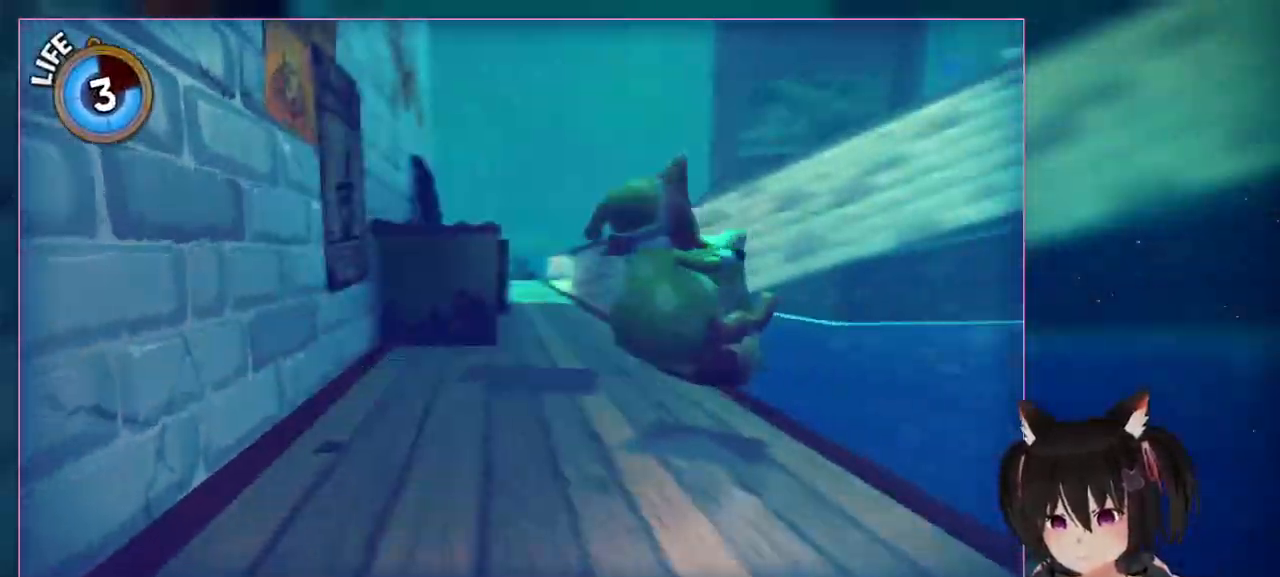
{"buttons": [], "left_stick": "down-right", "right_stick": "left", "events": [[17, "right_stick", "down-right"], [417, "left_stick", "down-right"], [417, "right_stick", "left"]]}
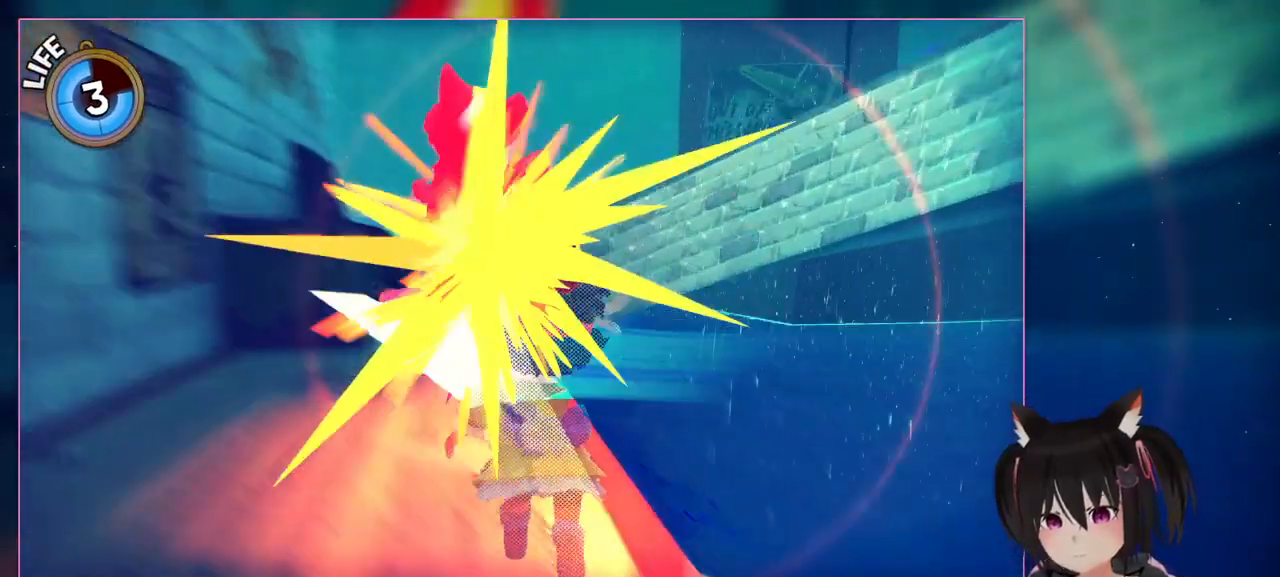
{"buttons": ["X"], "left_stick": "up", "right_stick": "center", "events": [[117, "right_stick", "center"], [133, "left_stick", "up"], [317, "X", "down"]]}
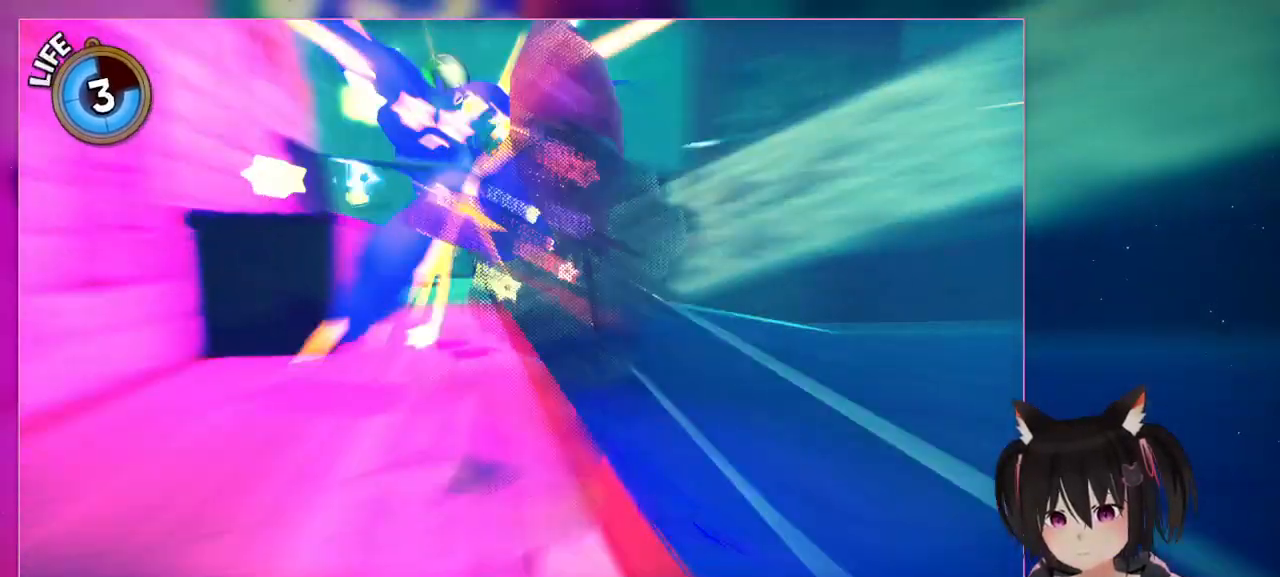
{"buttons": [], "left_stick": "up", "right_stick": "left", "events": [[33, "B", "down"], [33, "X", "up"], [33, "left_stick", "center"], [300, "B", "up"], [500, "left_stick", "up"], [500, "right_stick", "left"]]}
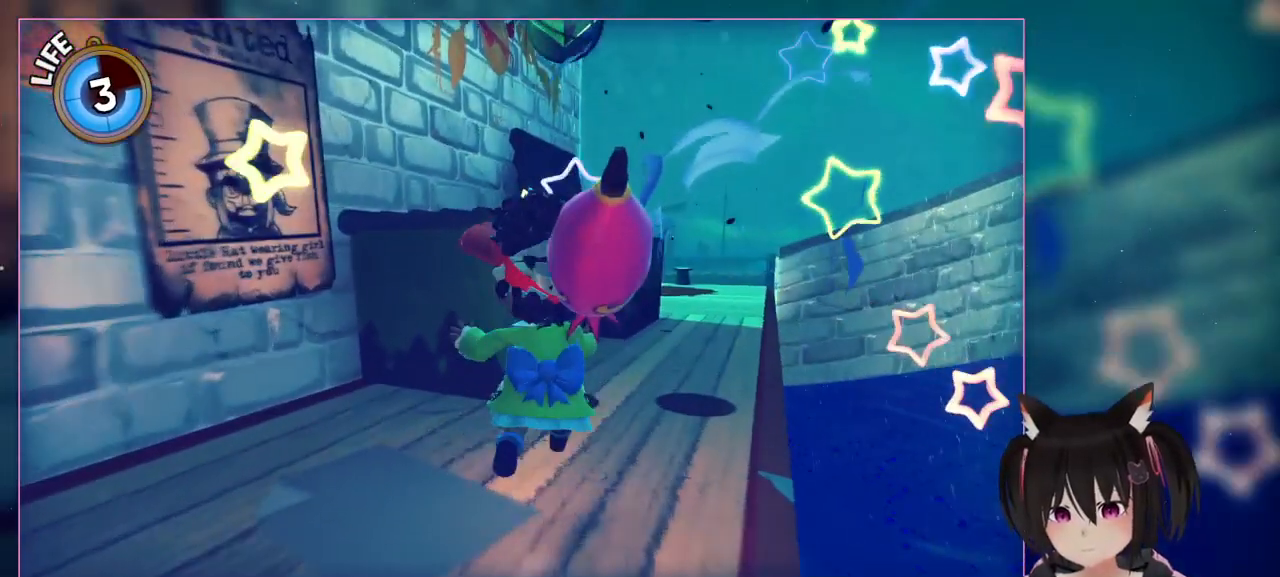
{"buttons": [], "left_stick": "center", "right_stick": "center", "events": [[400, "left_stick", "center"], [400, "right_stick", "center"]]}
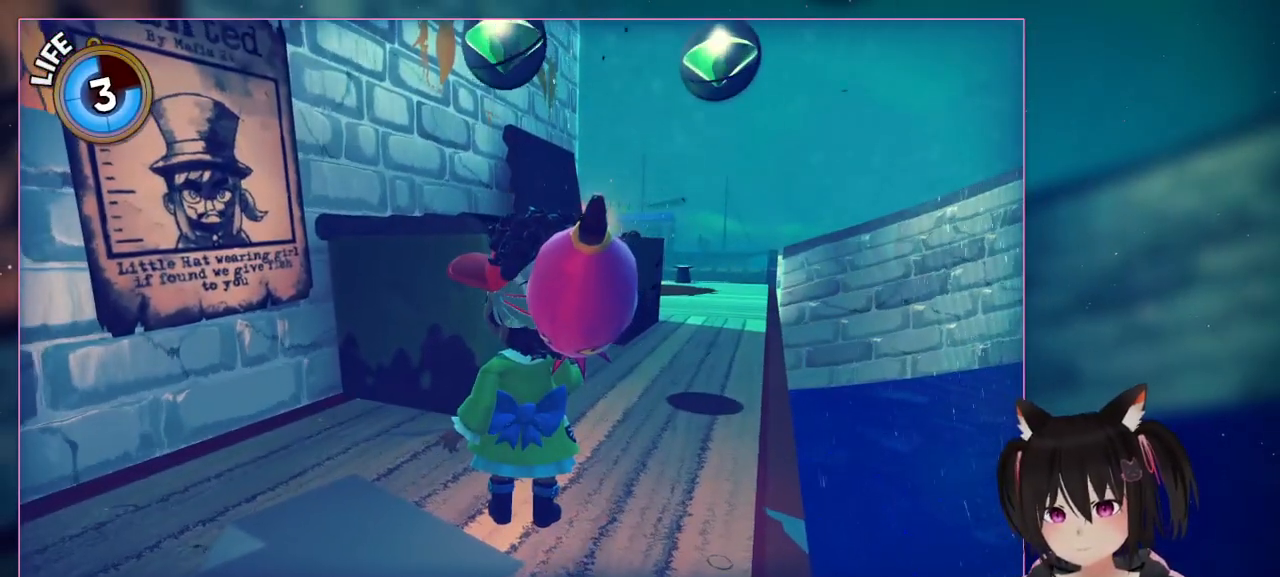
{"buttons": [], "left_stick": "center", "right_stick": "center", "events": []}
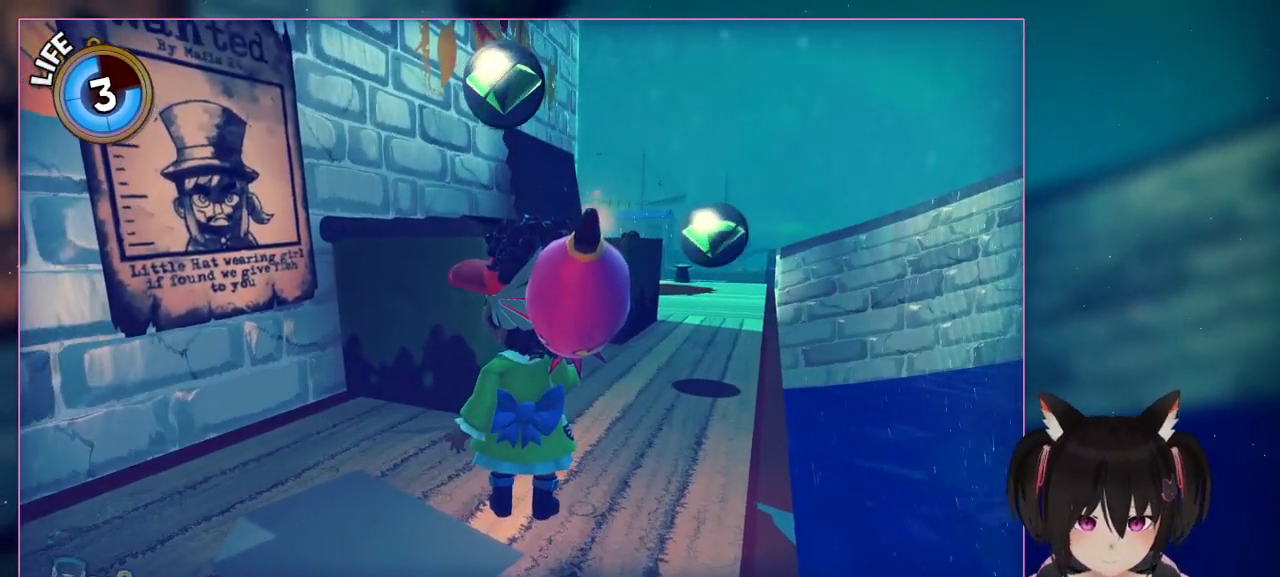
{"buttons": [], "left_stick": "center", "right_stick": "center", "events": []}
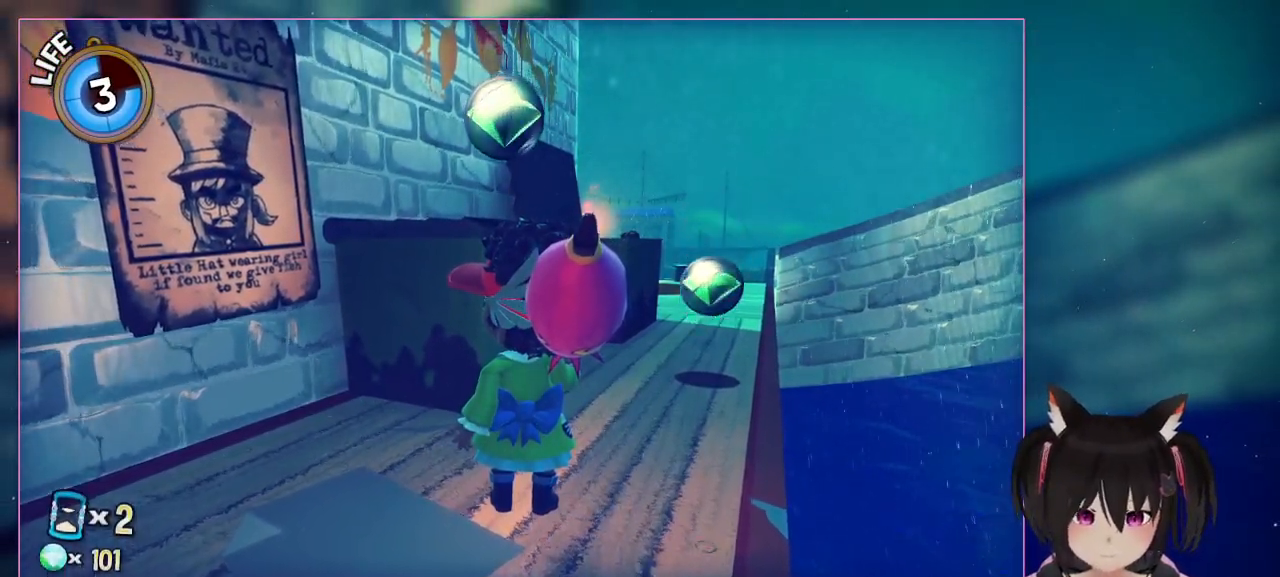
{"buttons": [], "left_stick": "center", "right_stick": "center", "events": []}
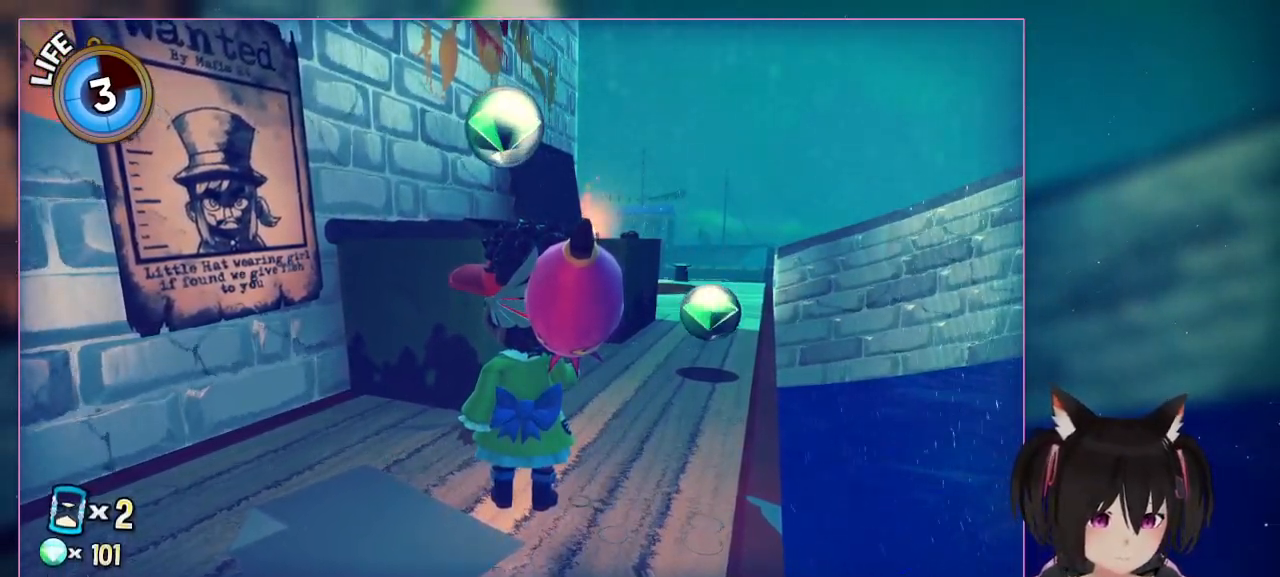
{"buttons": [], "left_stick": "center", "right_stick": "center", "events": []}
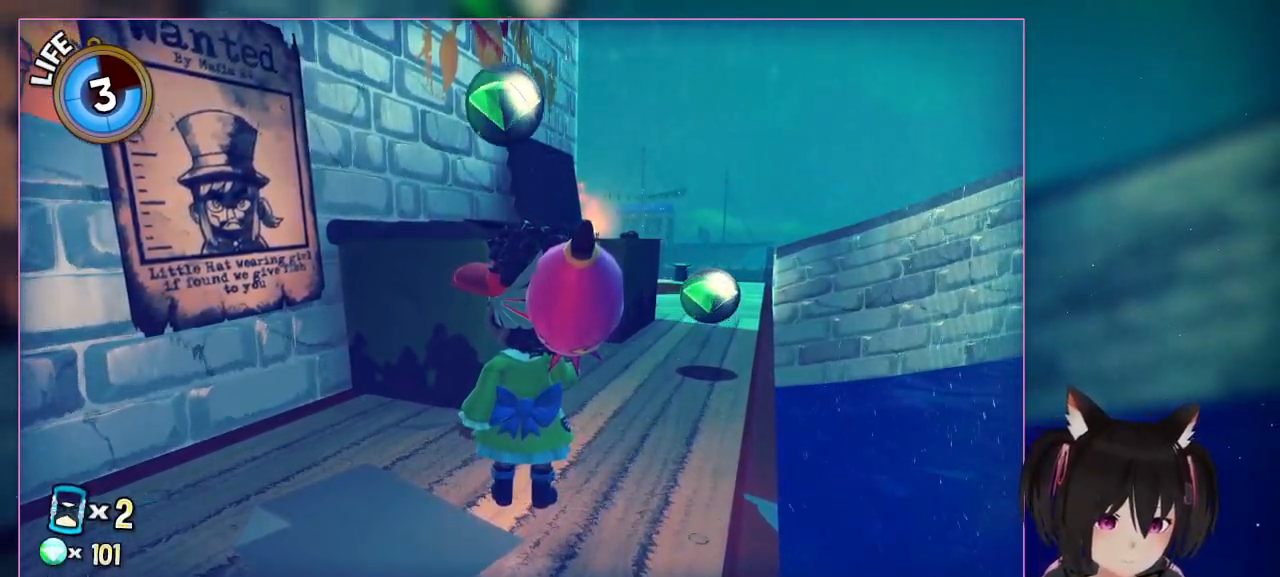
{"buttons": [], "left_stick": "center", "right_stick": "center", "events": []}
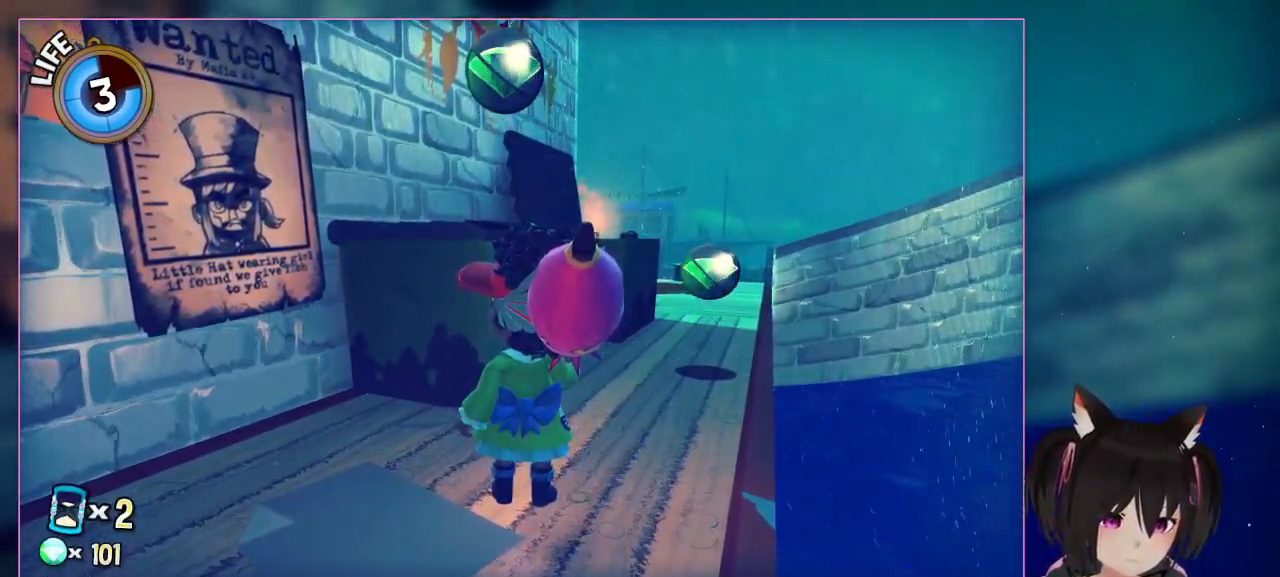
{"buttons": [], "left_stick": "center", "right_stick": "center", "events": []}
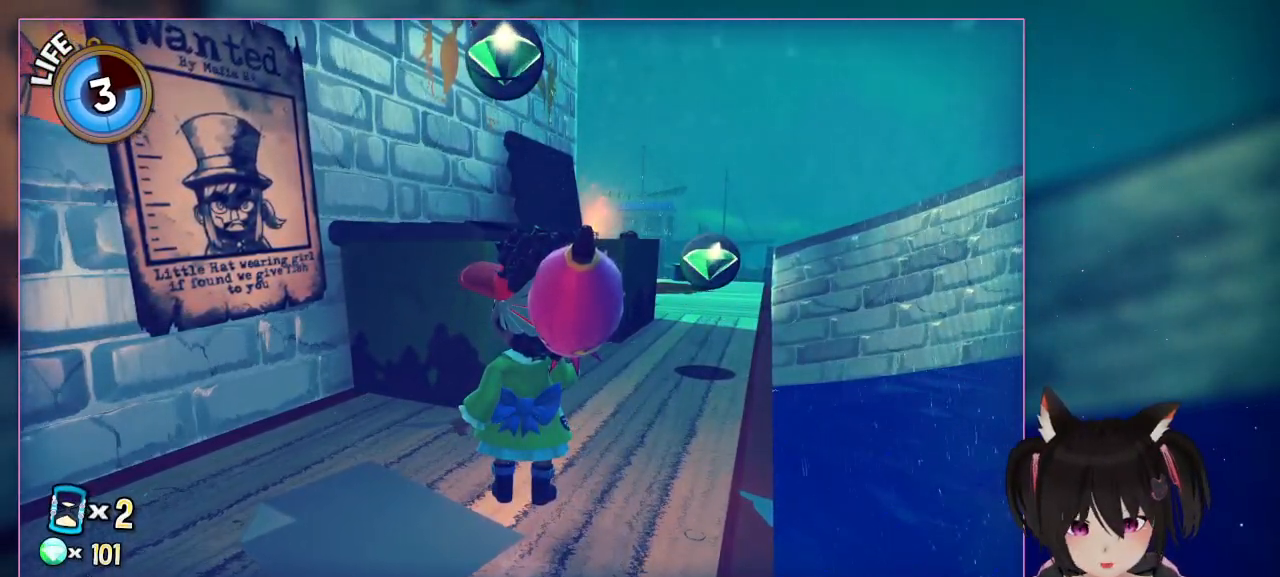
{"buttons": [], "left_stick": "center", "right_stick": "left", "events": [[400, "right_stick", "left"]]}
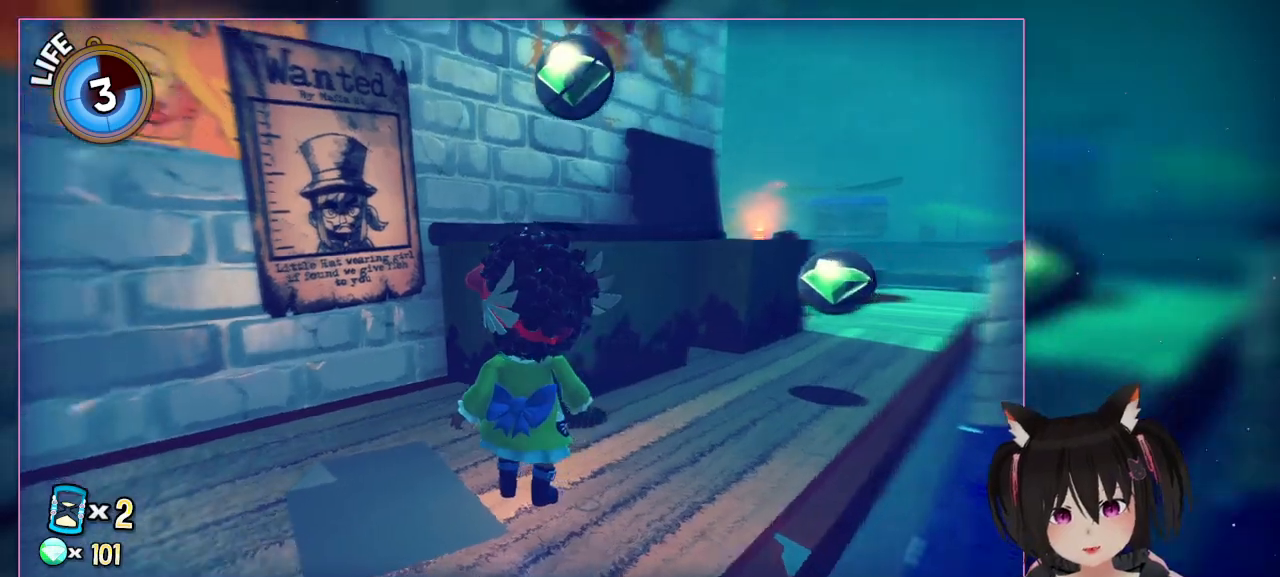
{"buttons": [], "left_stick": "center", "right_stick": "left", "events": []}
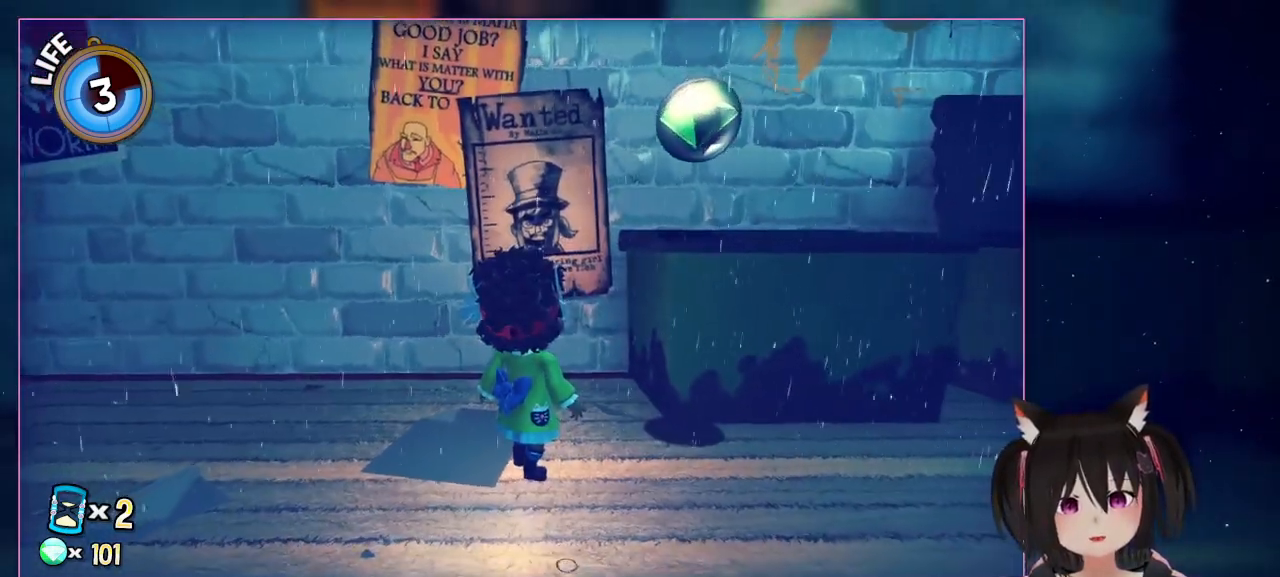
{"buttons": [], "left_stick": "center", "right_stick": "down", "events": [[200, "right_stick", "center"], [400, "right_stick", "down"]]}
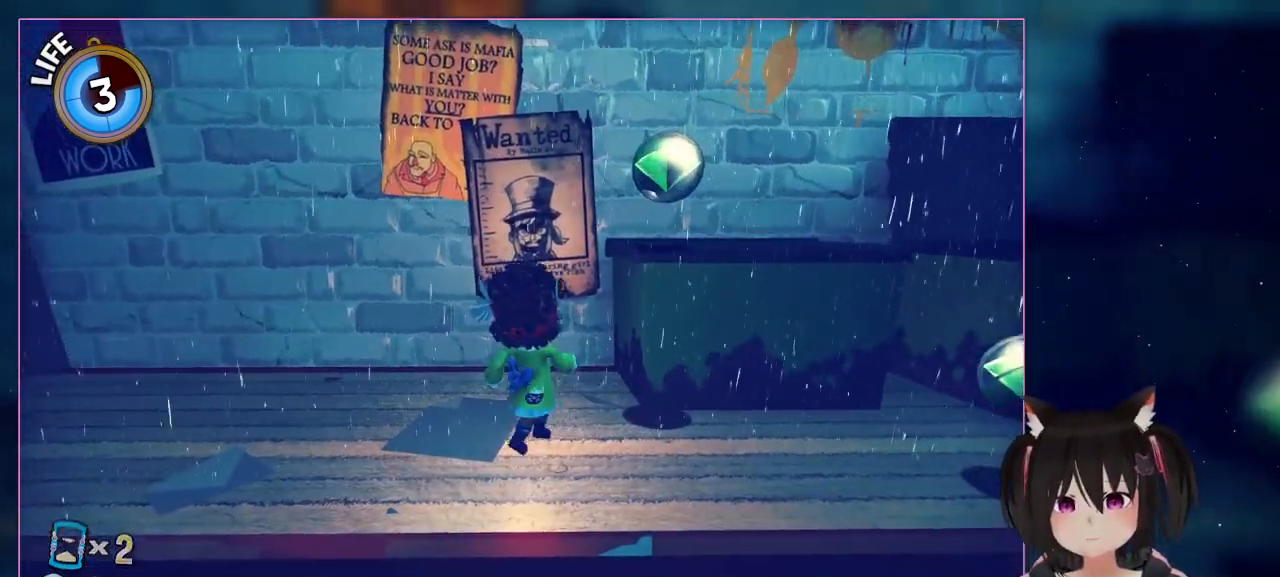
{"buttons": ["A"], "left_stick": "right", "right_stick": "center", "events": [[300, "left_stick", "right"], [500, "A", "down"], [500, "right_stick", "center"]]}
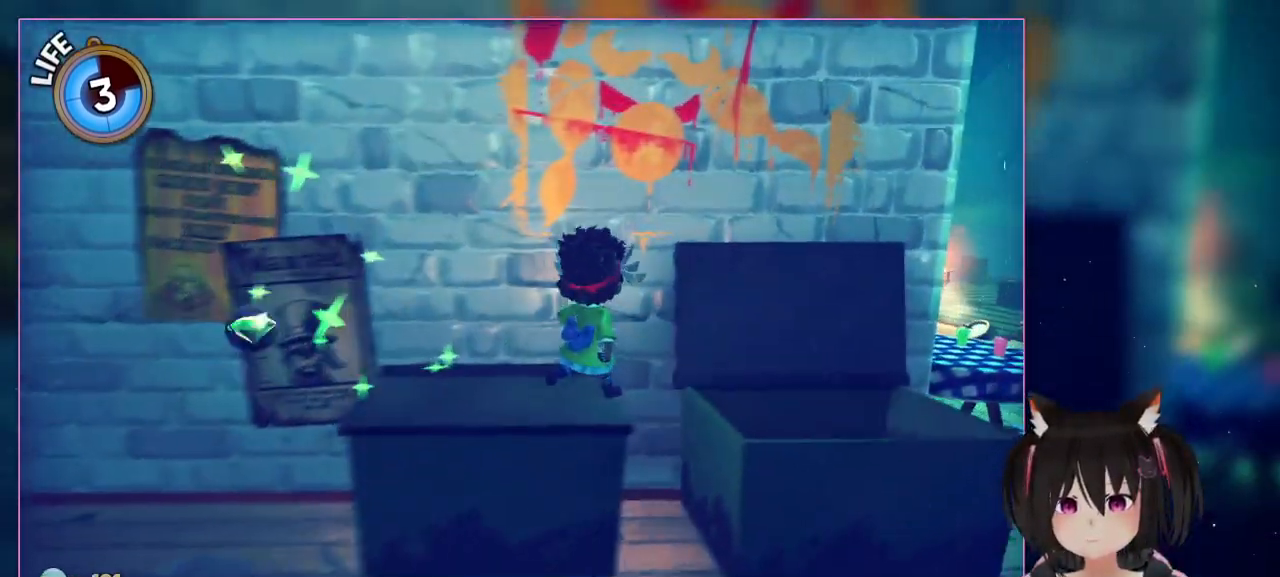
{"buttons": [], "left_stick": "up-left", "right_stick": "center", "events": [[200, "A", "up"], [400, "left_stick", "up-left"]]}
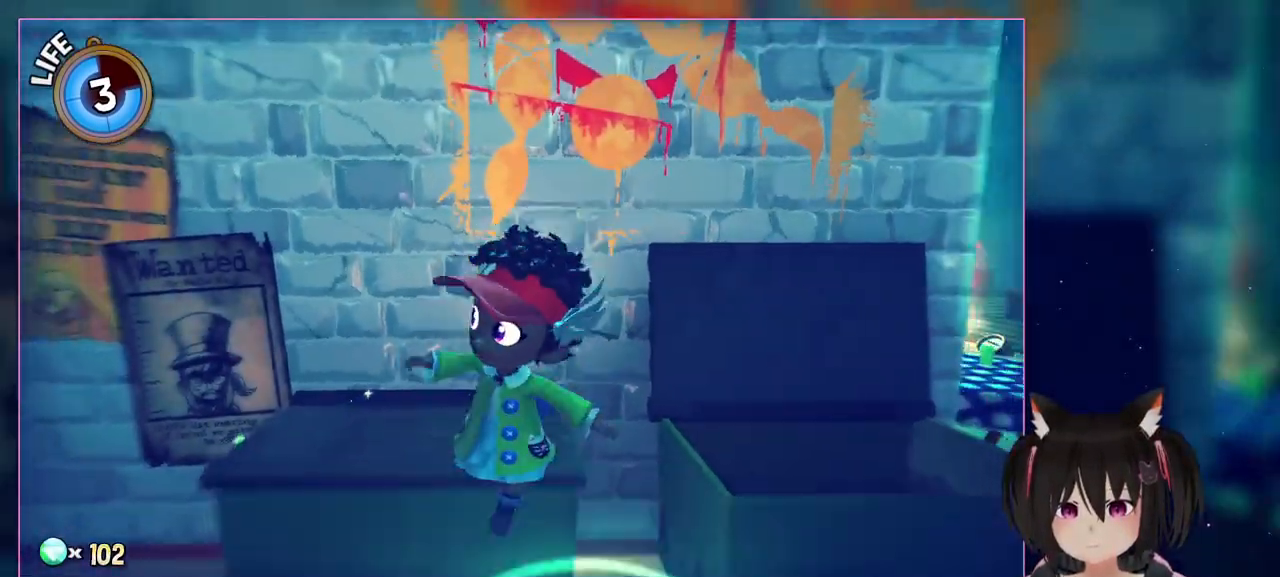
{"buttons": [], "left_stick": "left", "right_stick": "center", "events": [[100, "left_stick", "down"], [500, "left_stick", "left"]]}
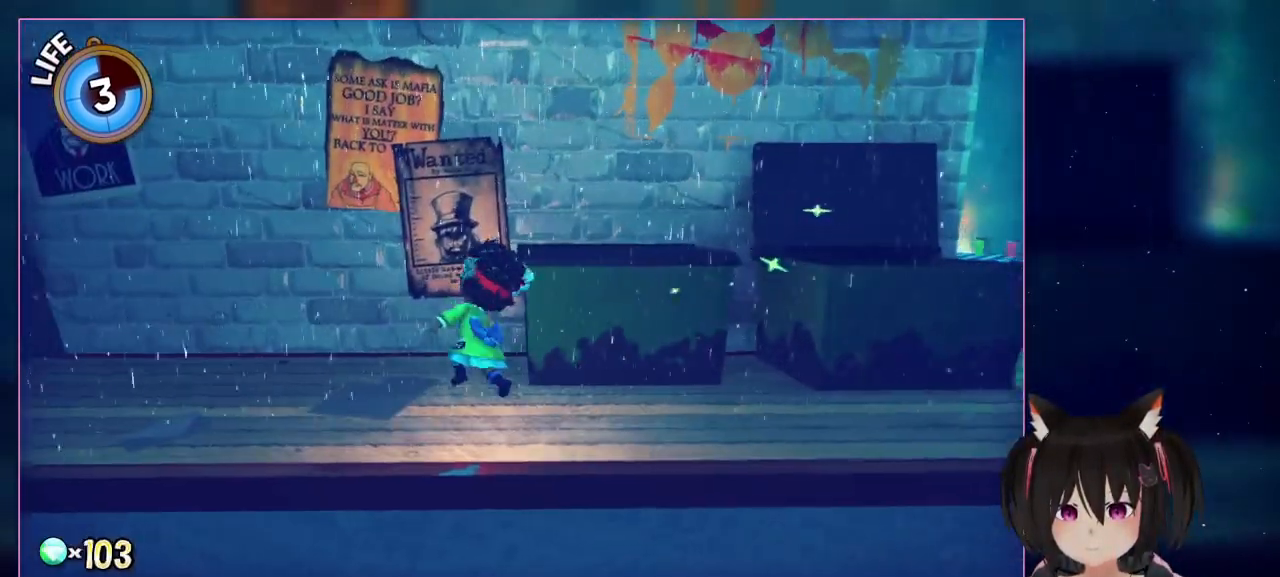
{"buttons": [], "left_stick": "up-left", "right_stick": "center", "events": [[200, "left_stick", "up"], [400, "left_stick", "up-left"]]}
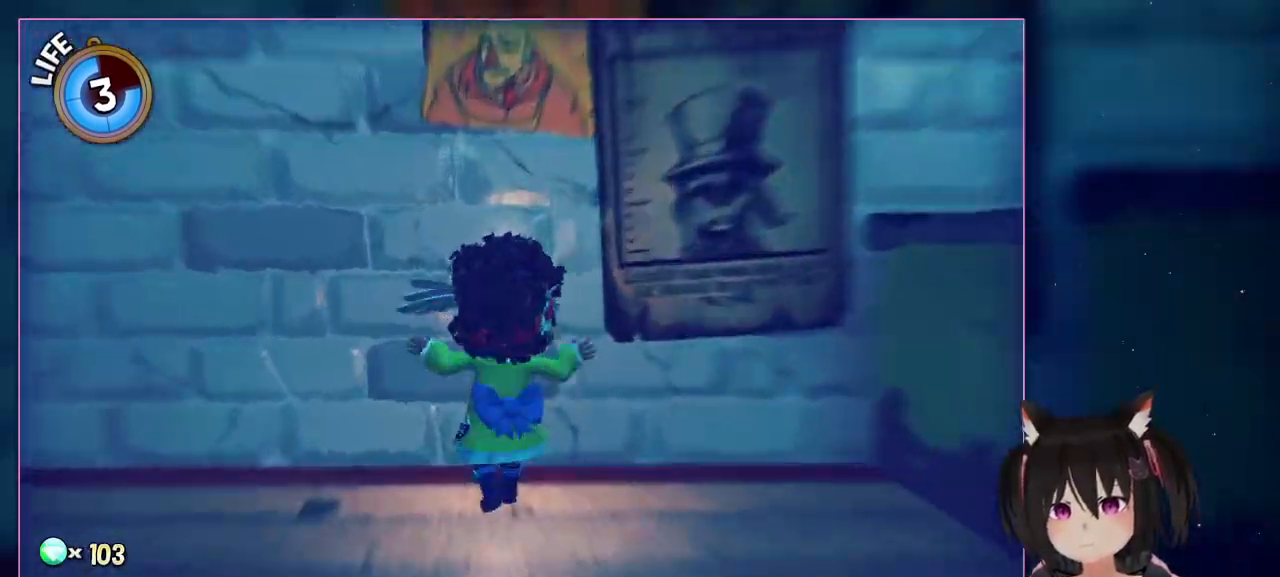
{"buttons": [], "left_stick": "center", "right_stick": "left", "events": [[300, "left_stick", "center"], [500, "right_stick", "left"]]}
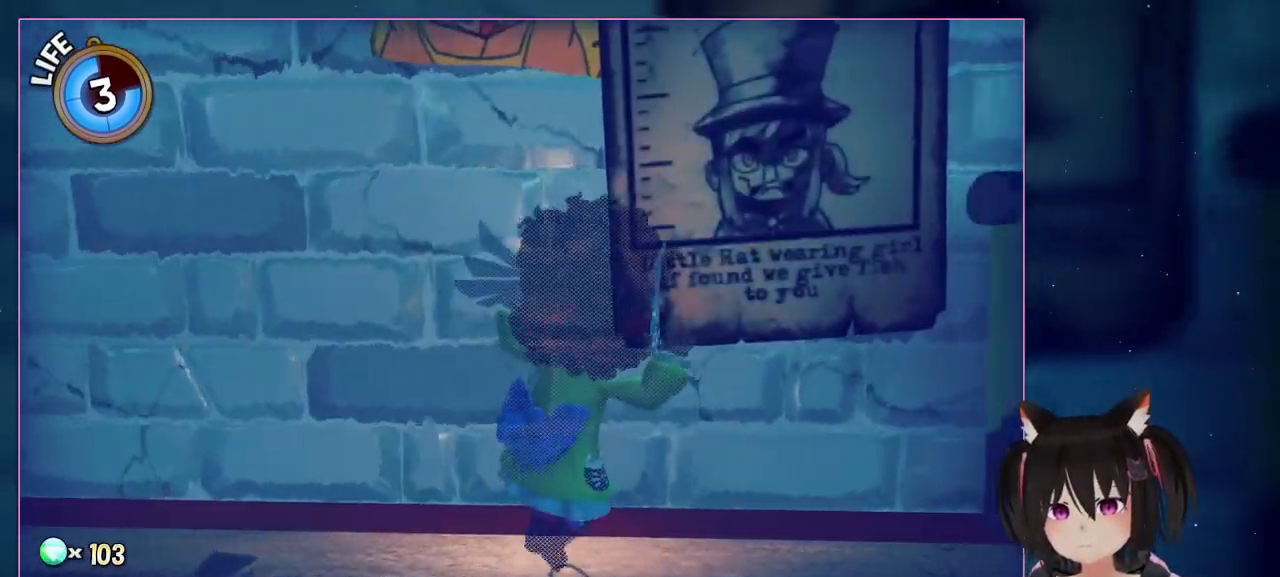
{"buttons": [], "left_stick": "center", "right_stick": "center", "events": [[200, "right_stick", "center"]]}